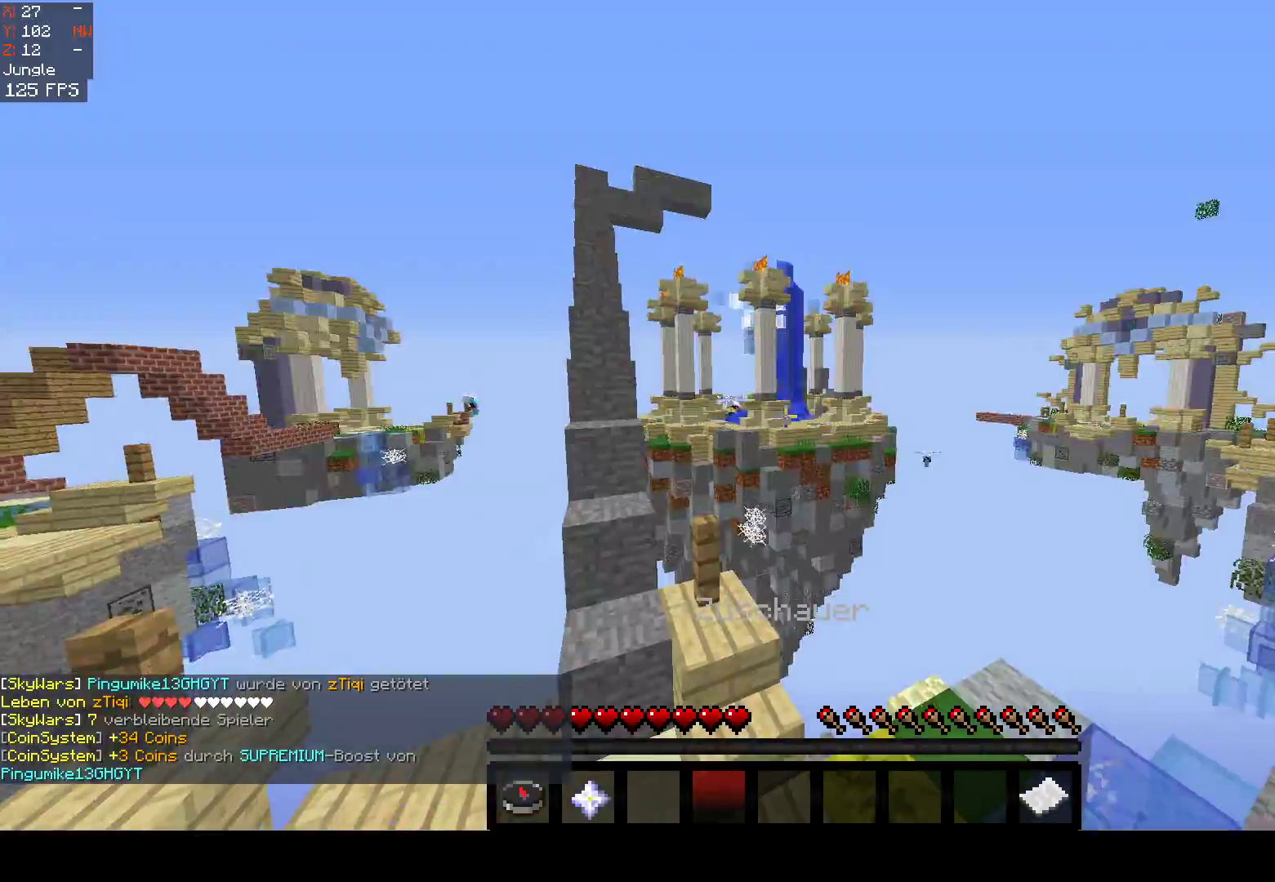
Gameplay with keyboard and mouse; each line is a JSON object with the keys and mouse buttons held at the frame after it. "events" lists presses ("down") and releases ("up") of "a", "d", "s", "space", "w", "mouse_left" and "mouse_right" between this image and that frame as [ms after this image, input, new state], when the widget could be followed in between. "mouse_left", "mouse_right" = the "left", "right" buttons of the "mouse" list. No other keys are recorded. Fast repeated clicks can show as one long hold. Mouse movement is not recorded.
{"keys": ["space", "w"], "mouse": [], "events": [[150, "w", "down"], [367, "space", "down"]]}
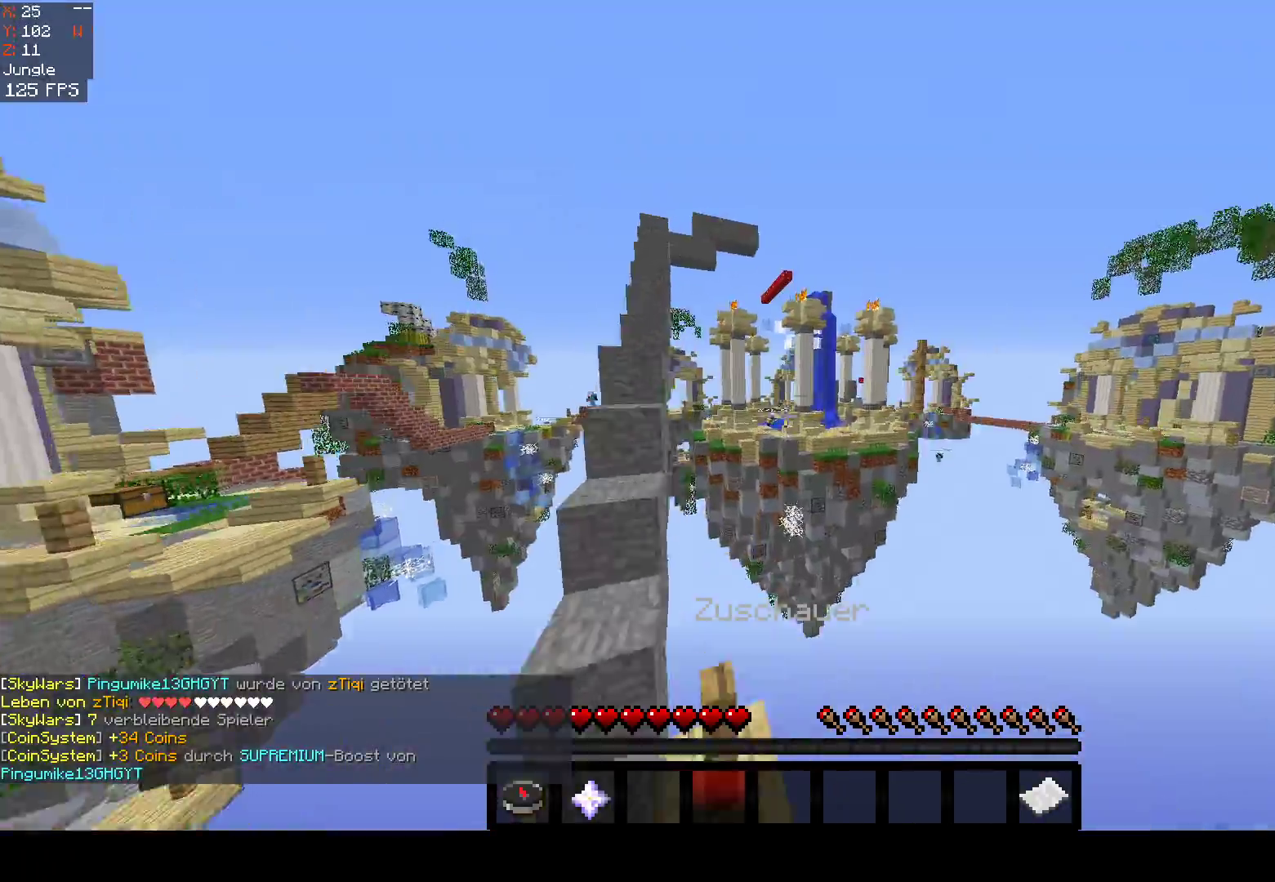
{"keys": ["space", "w"], "mouse": [], "events": []}
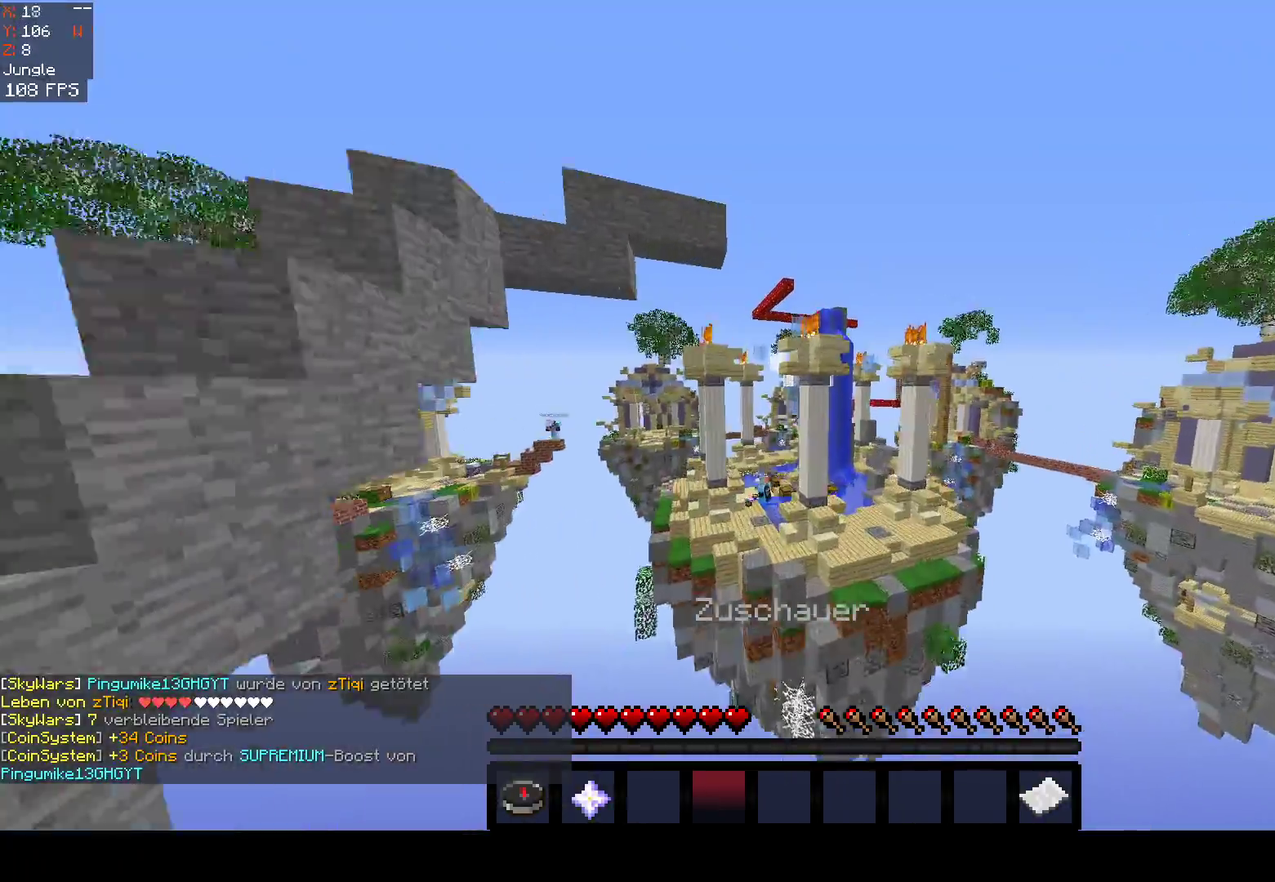
{"keys": ["space", "w"], "mouse": [], "events": [[67, "a", "down"], [83, "space", "up"], [450, "space", "down"], [483, "a", "up"]]}
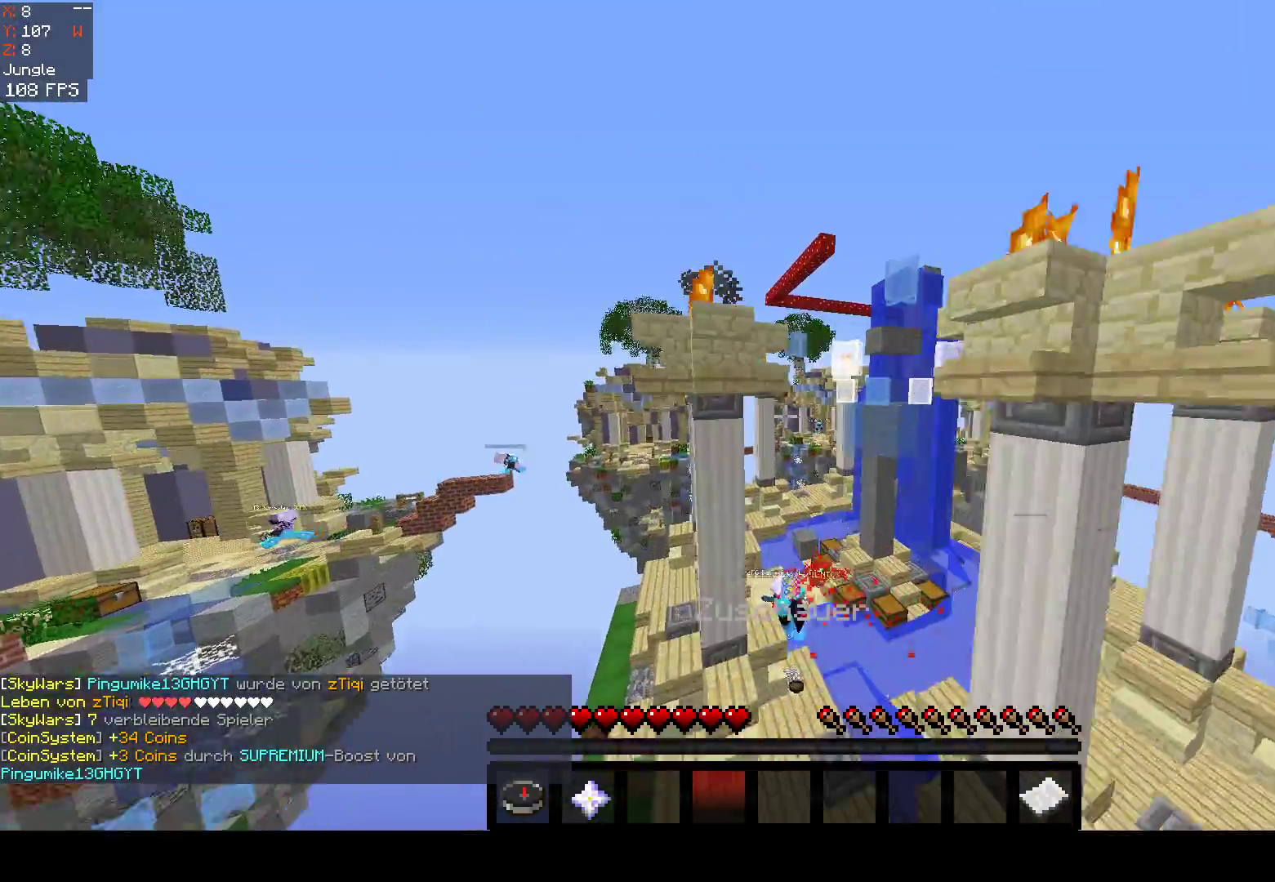
{"keys": ["s", "space"], "mouse": [], "events": [[283, "w", "up"], [367, "s", "down"]]}
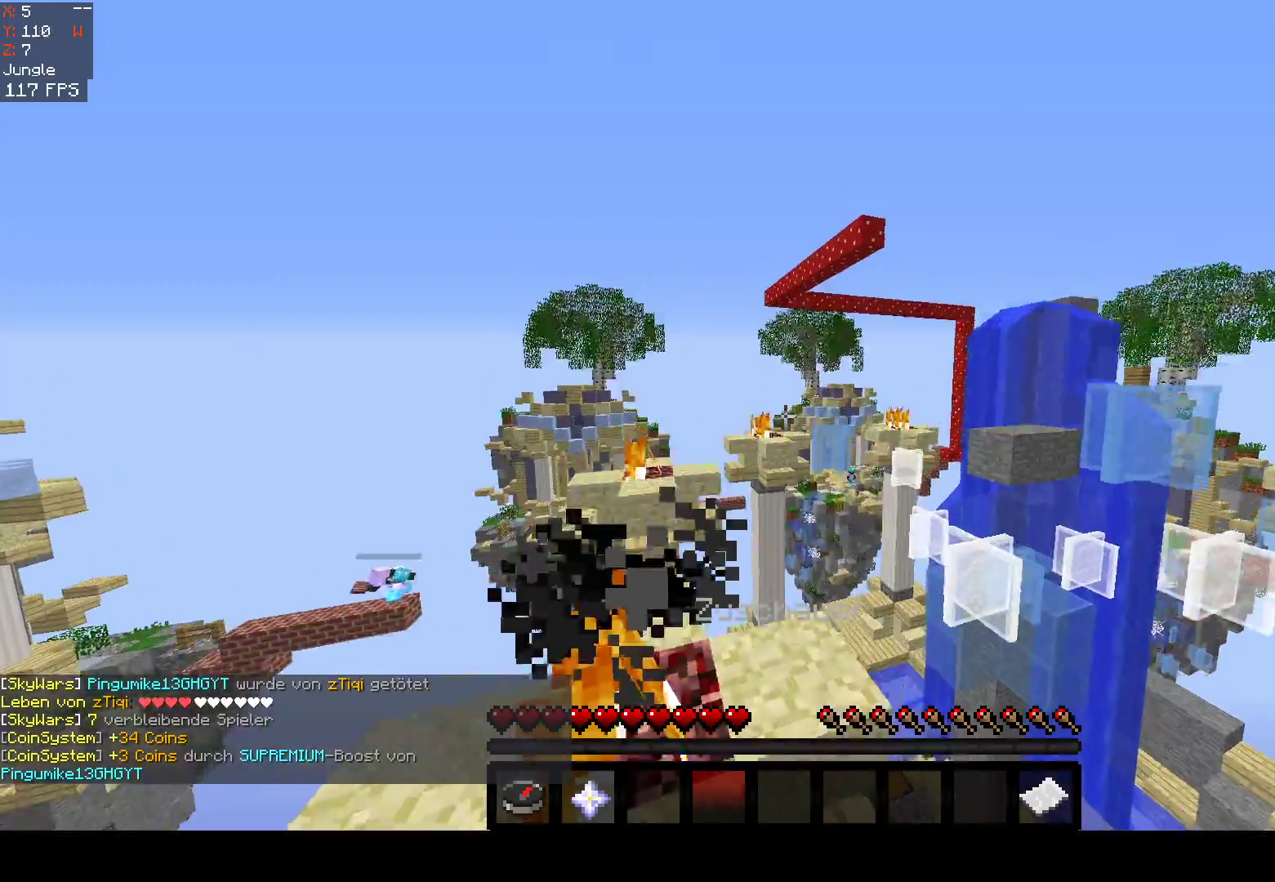
{"keys": ["space"], "mouse": [], "events": [[283, "s", "up"]]}
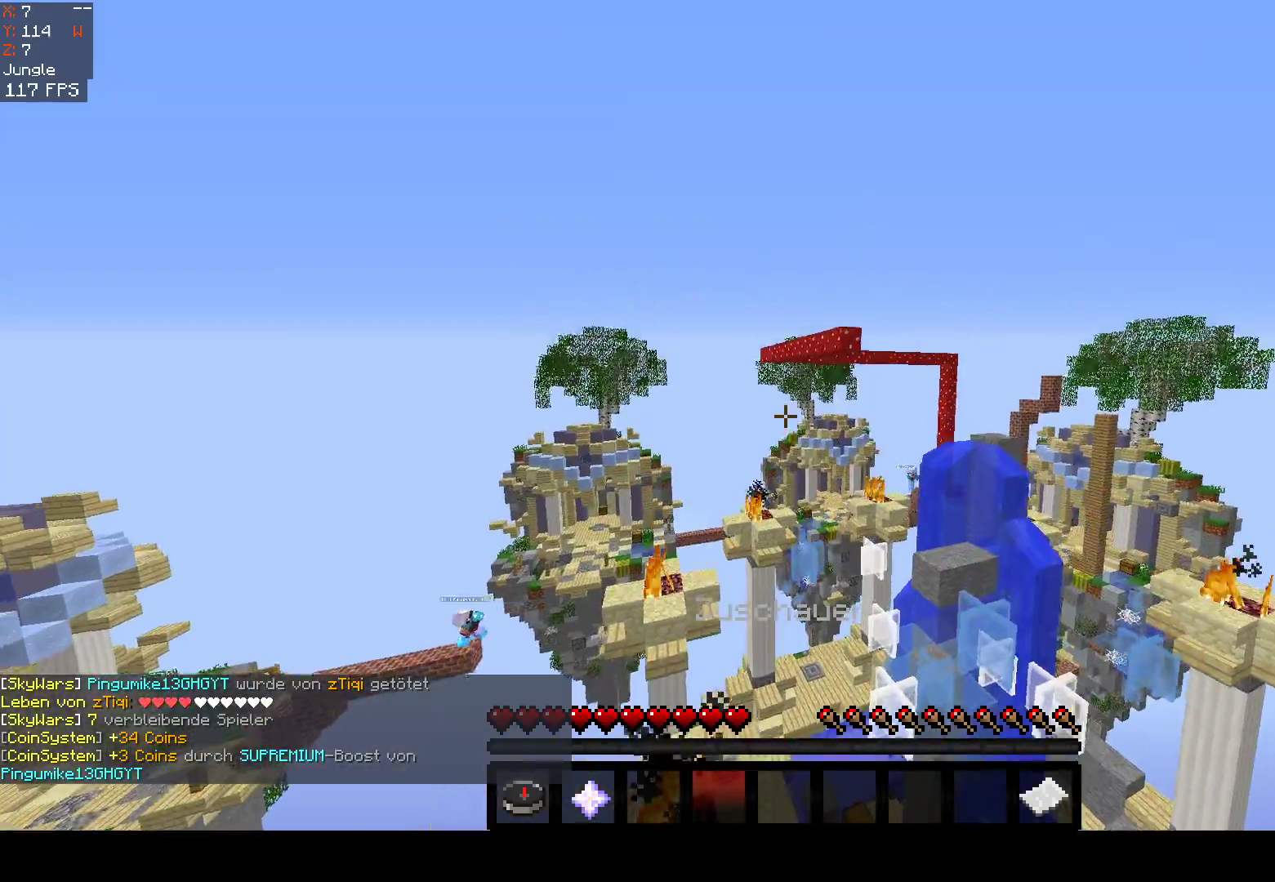
{"keys": ["space"], "mouse": [], "events": []}
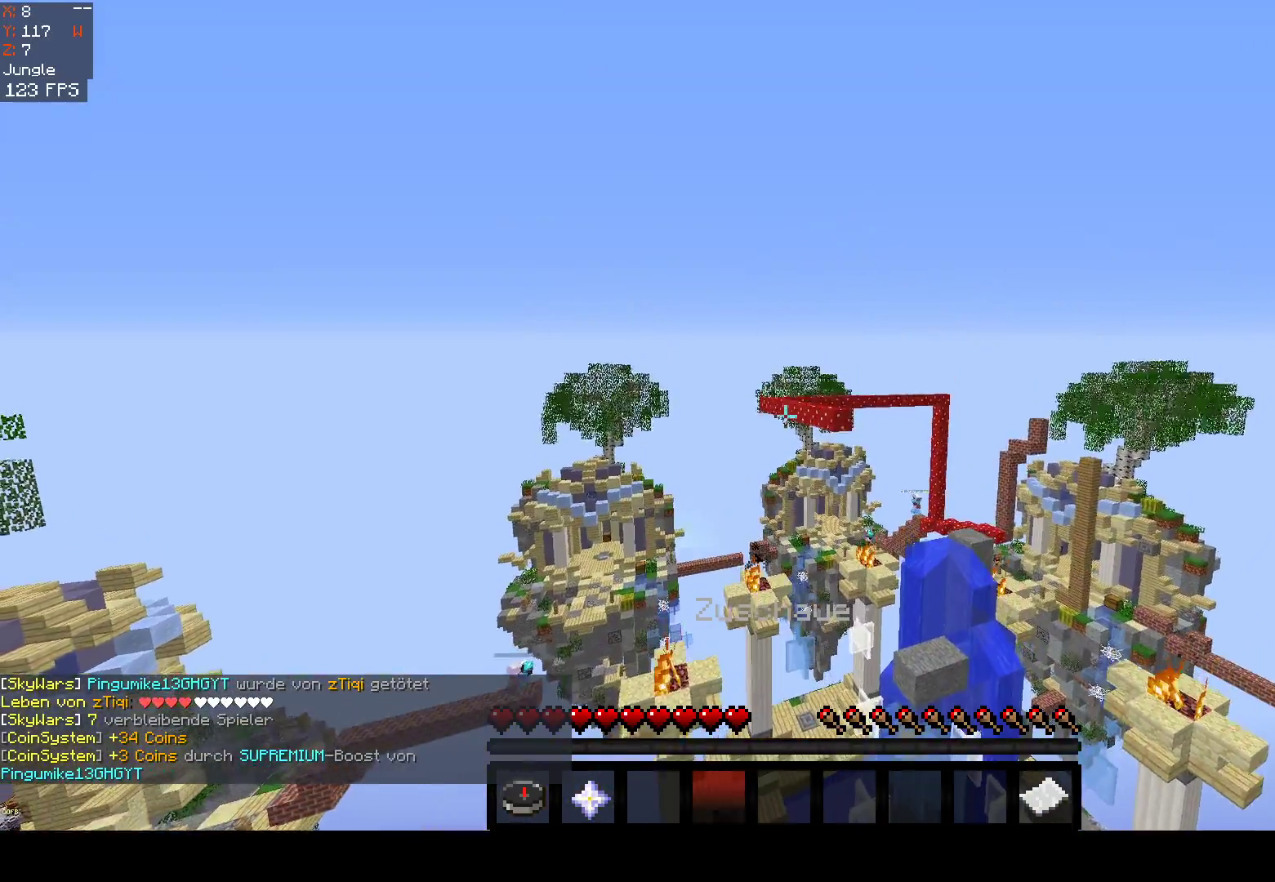
{"keys": ["a", "w"], "mouse": [], "events": [[250, "a", "down"], [283, "space", "up"], [483, "w", "down"]]}
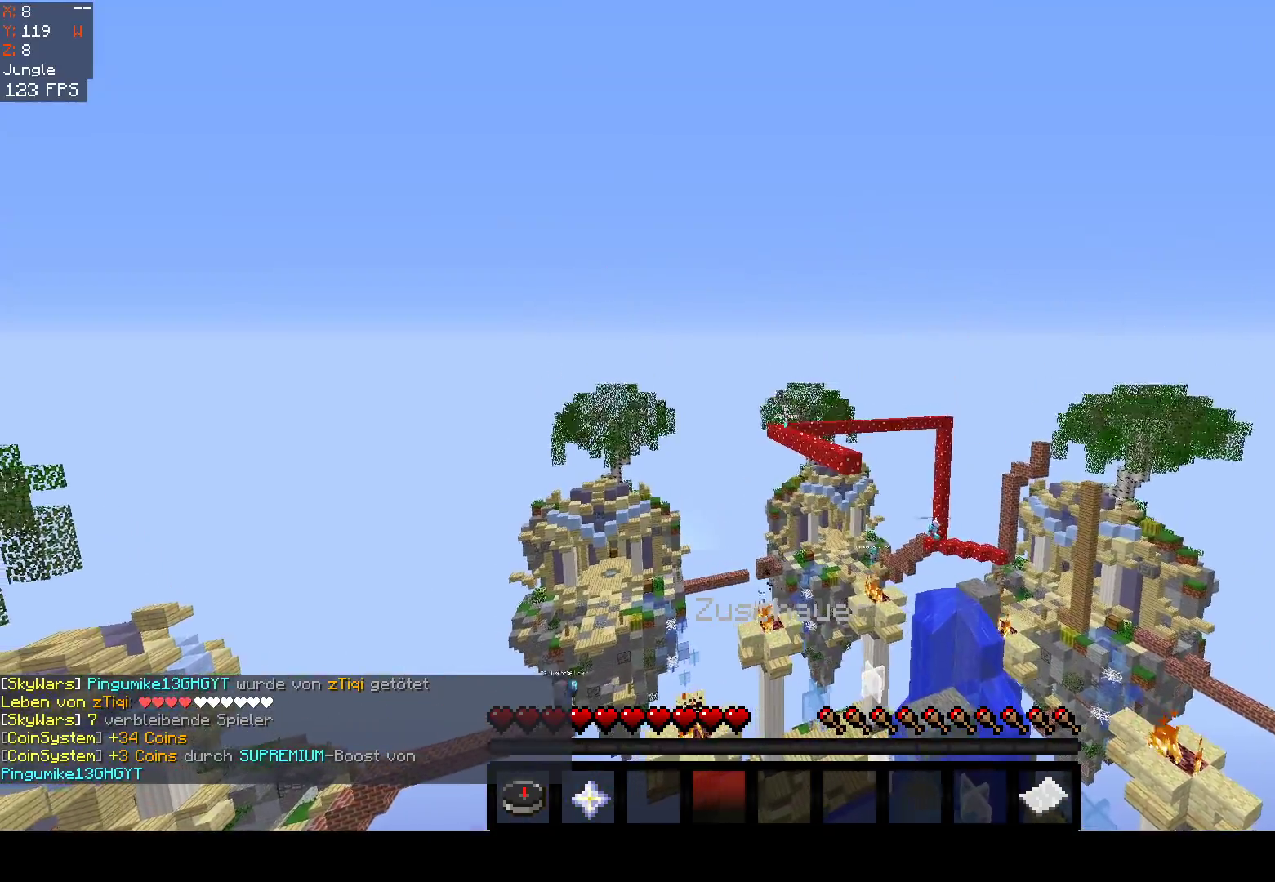
{"keys": [], "mouse": [], "events": [[117, "a", "up"], [450, "w", "up"]]}